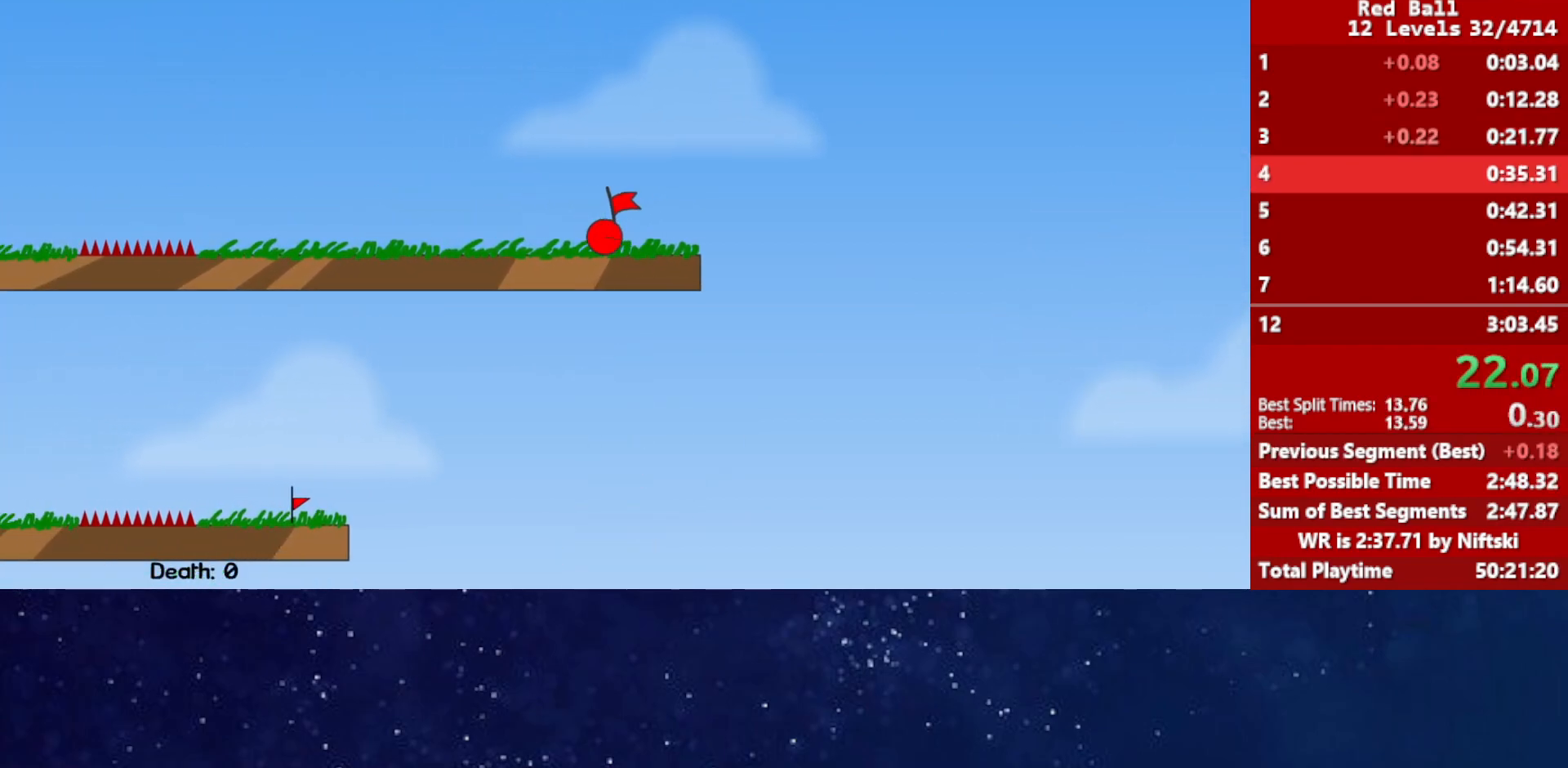
Gameplay with keyboard; each line is a JSON object with the keys held at the frame after it. "events" lists presses ("down") and releases ("up") of "down", "left", "p", "r", "right" and "up" between this image and that frame as [ms after this image, input, new state], when the widget could be followed in between. No other keys are recorded. Mouse input is not recorded.
{"keys": ["p"], "events": [[33, "left", "up"], [500, "p", "down"]]}
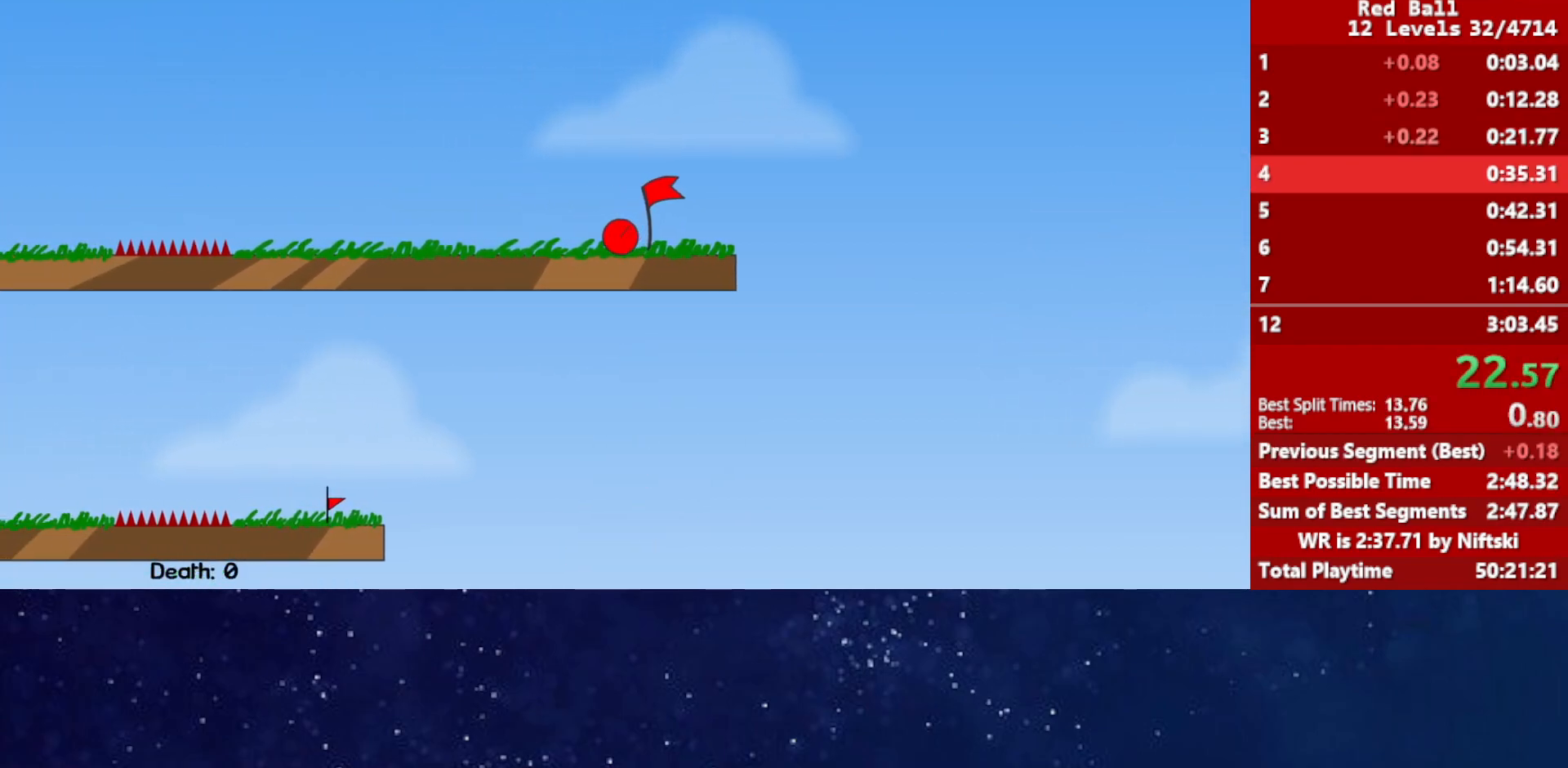
{"keys": [], "events": [[33, "p", "up"], [83, "p", "down"], [133, "p", "up"]]}
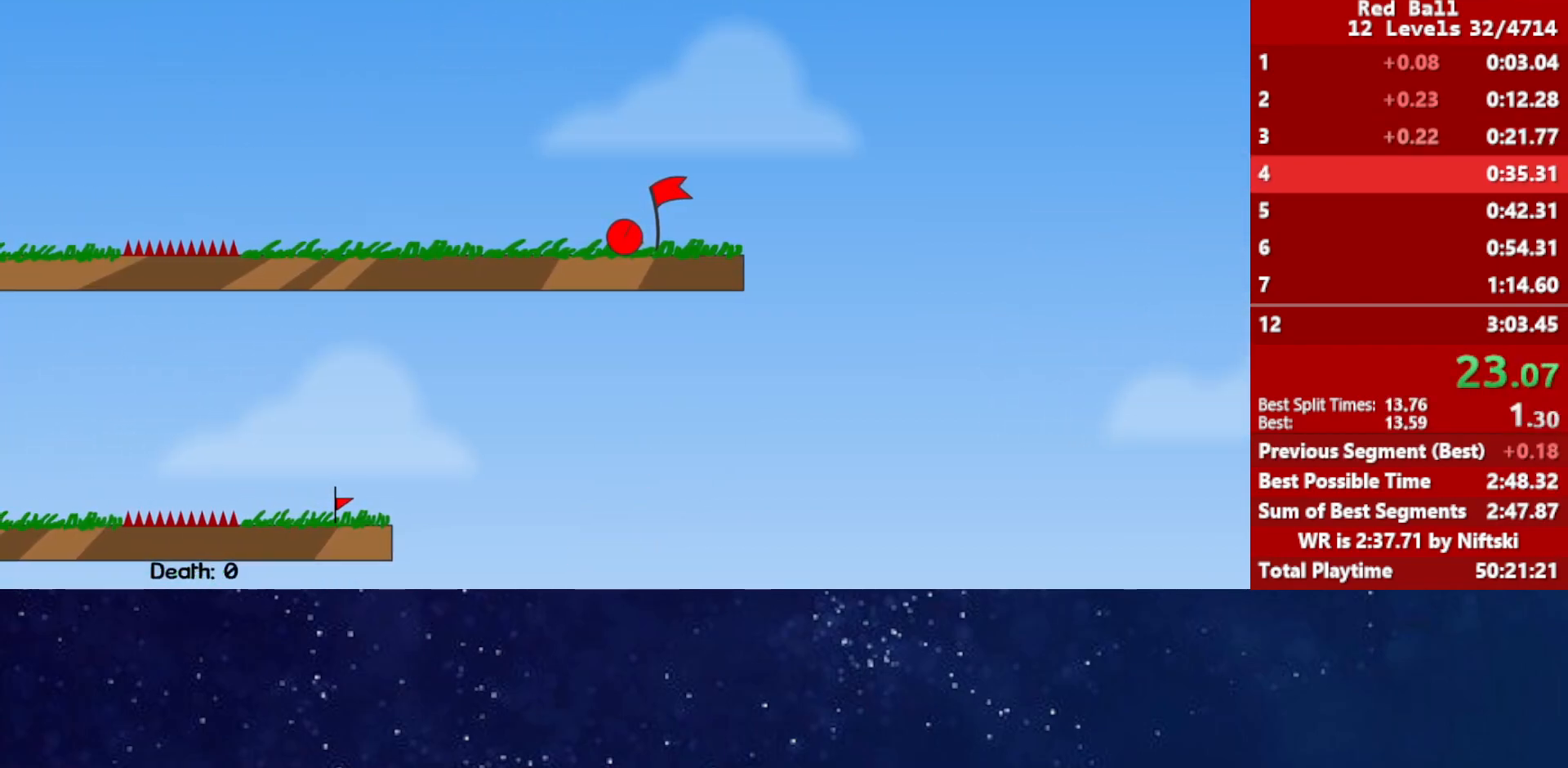
{"keys": [], "events": []}
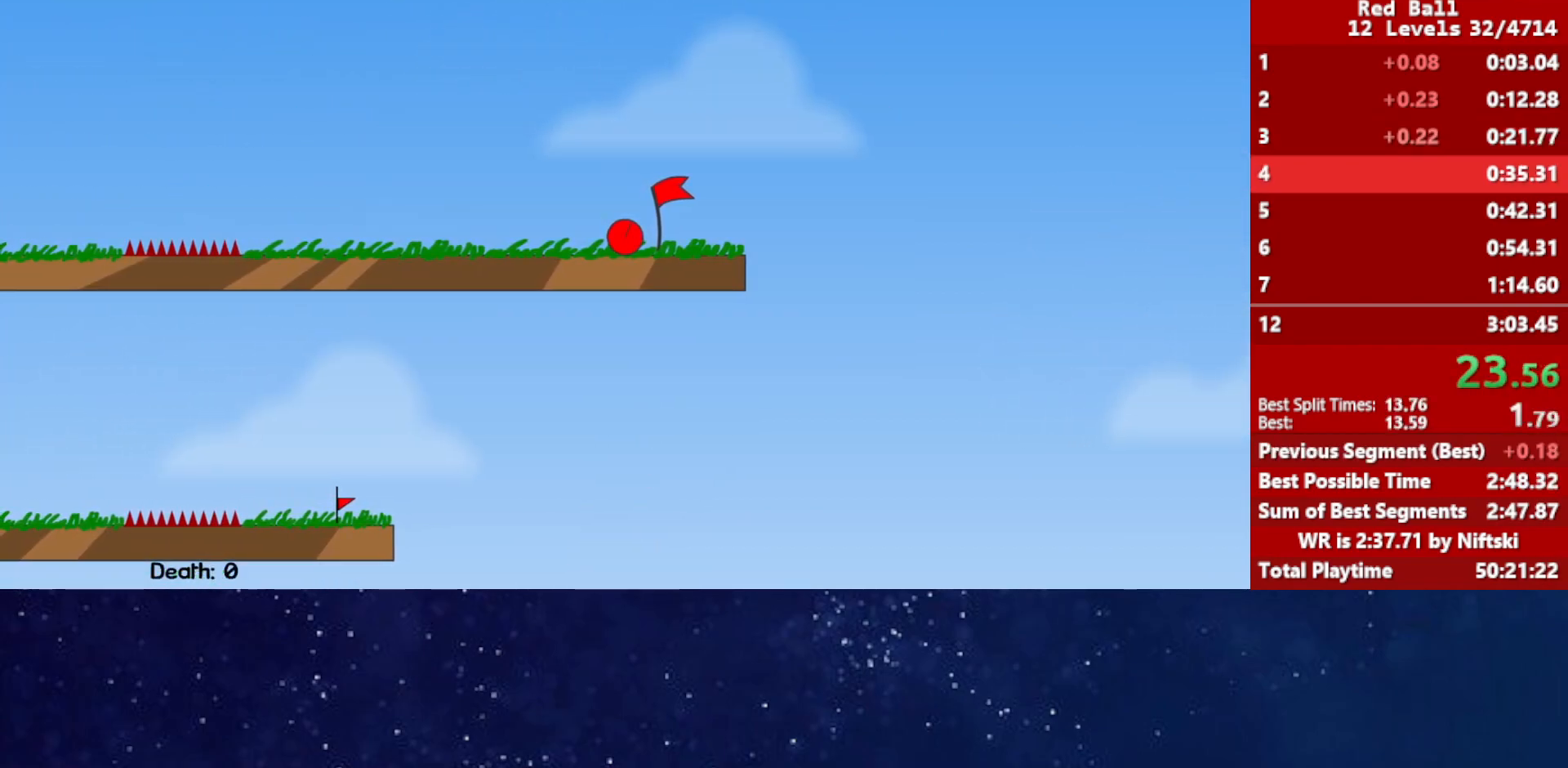
{"keys": [], "events": []}
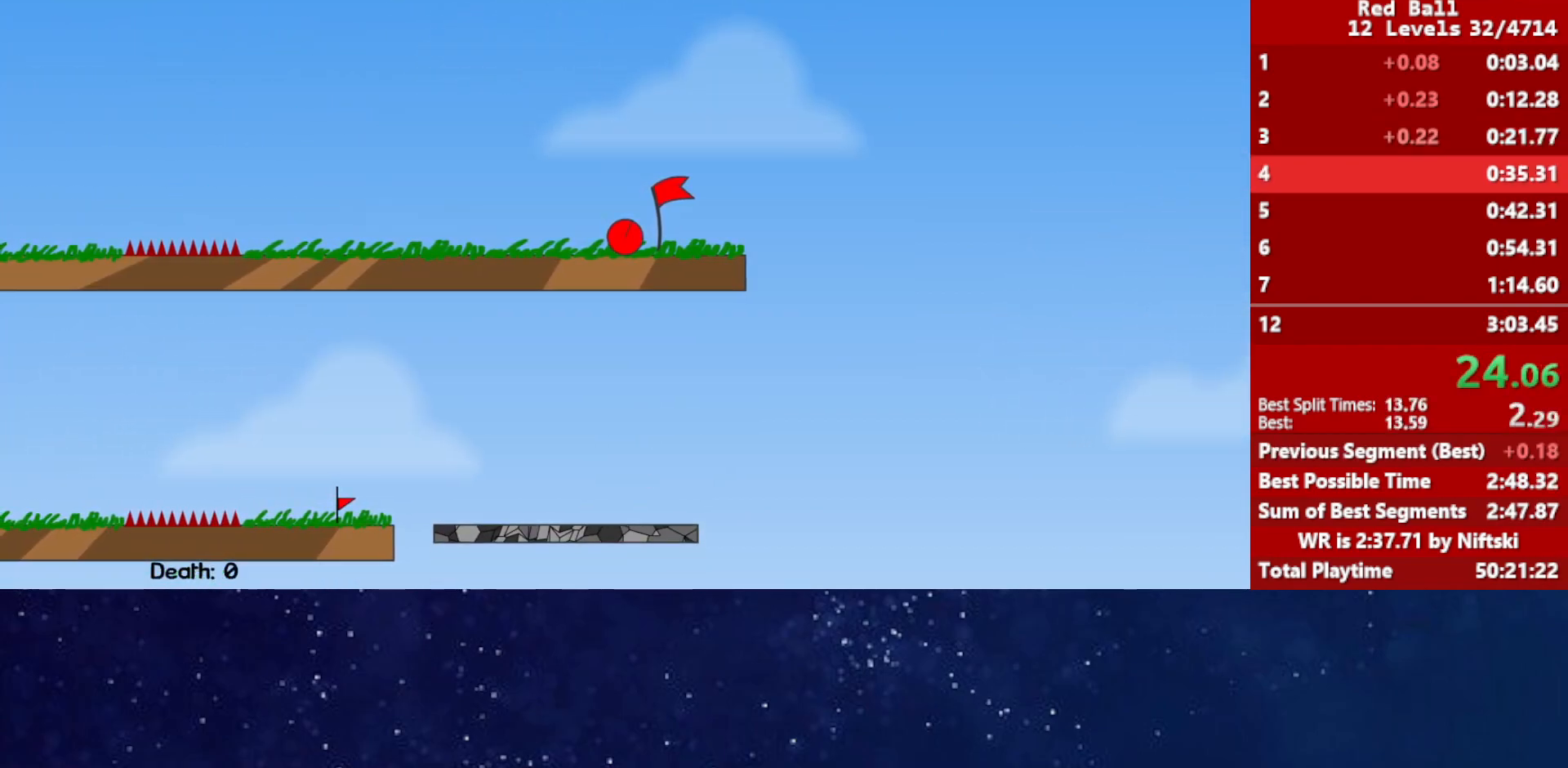
{"keys": [], "events": []}
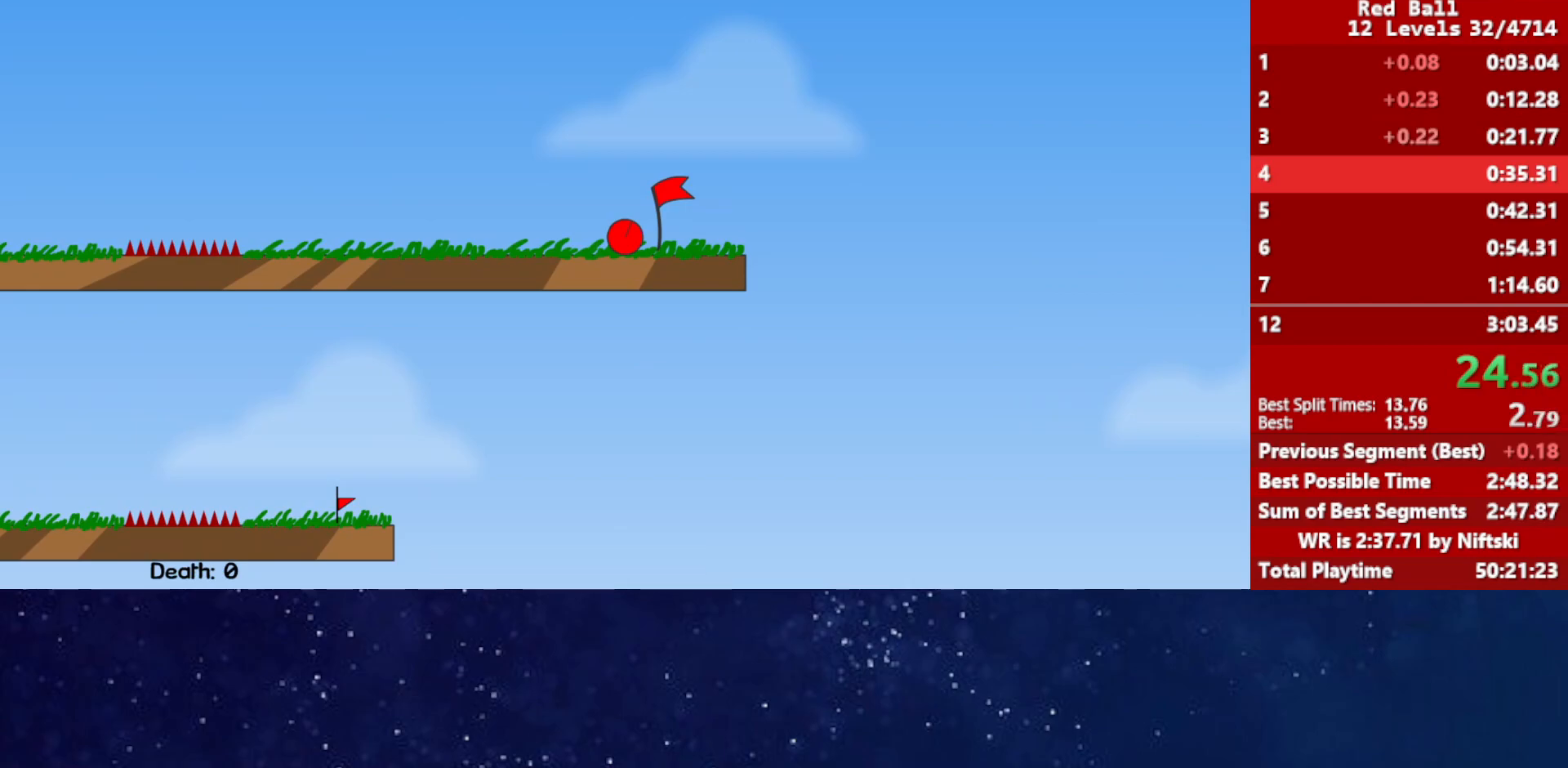
{"keys": [], "events": []}
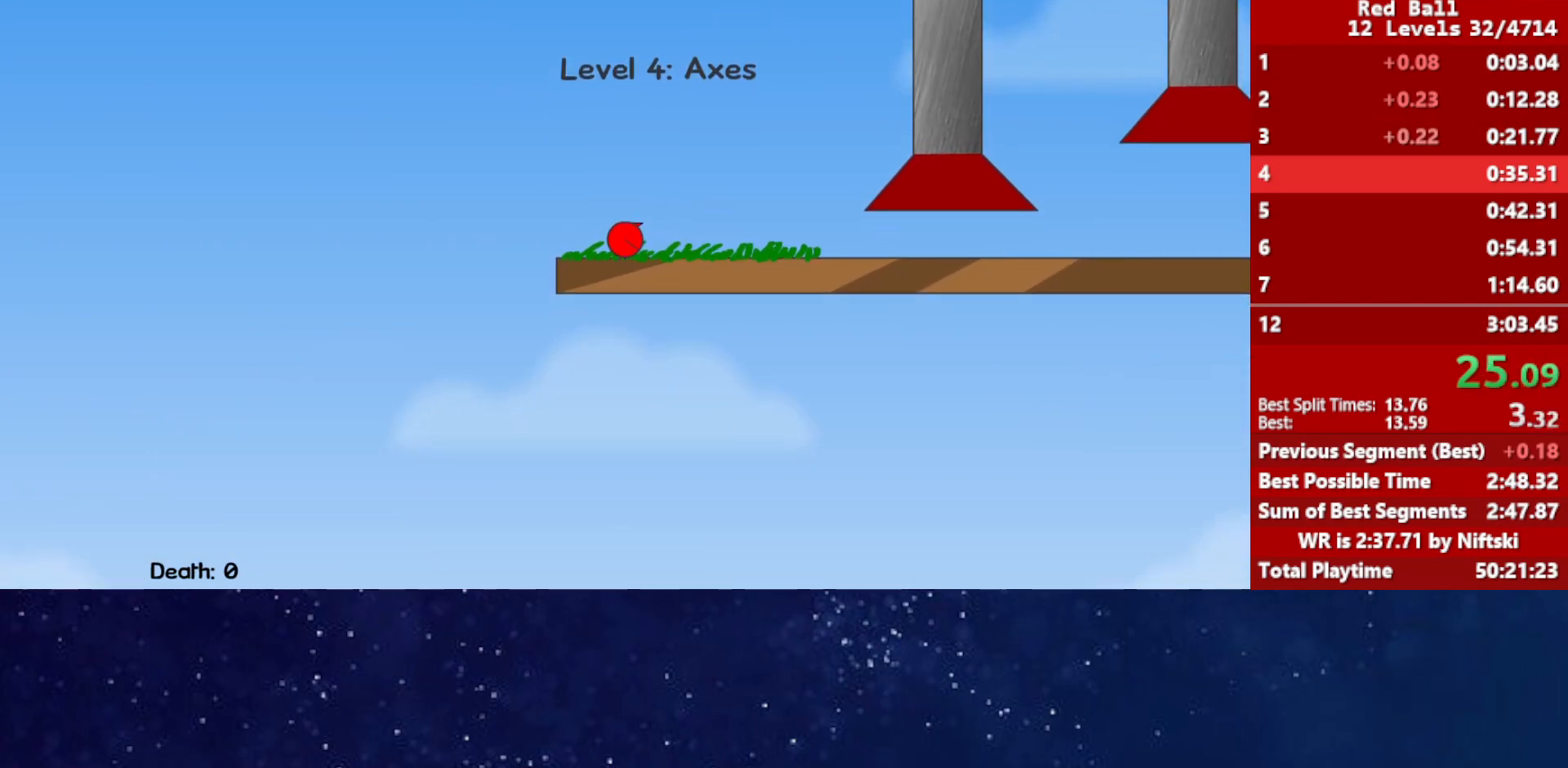
{"keys": ["right"], "events": [[333, "right", "down"]]}
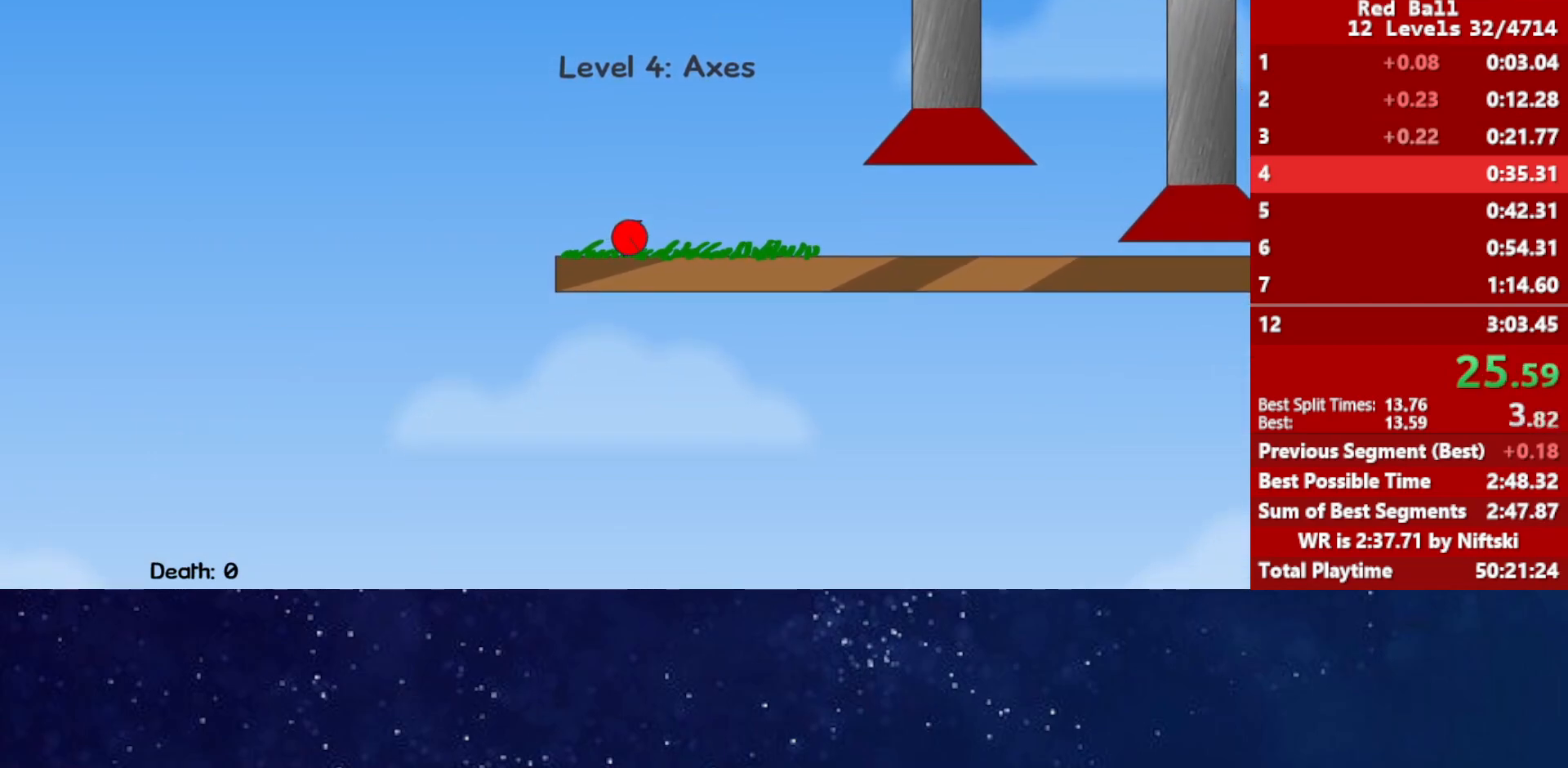
{"keys": ["right"], "events": []}
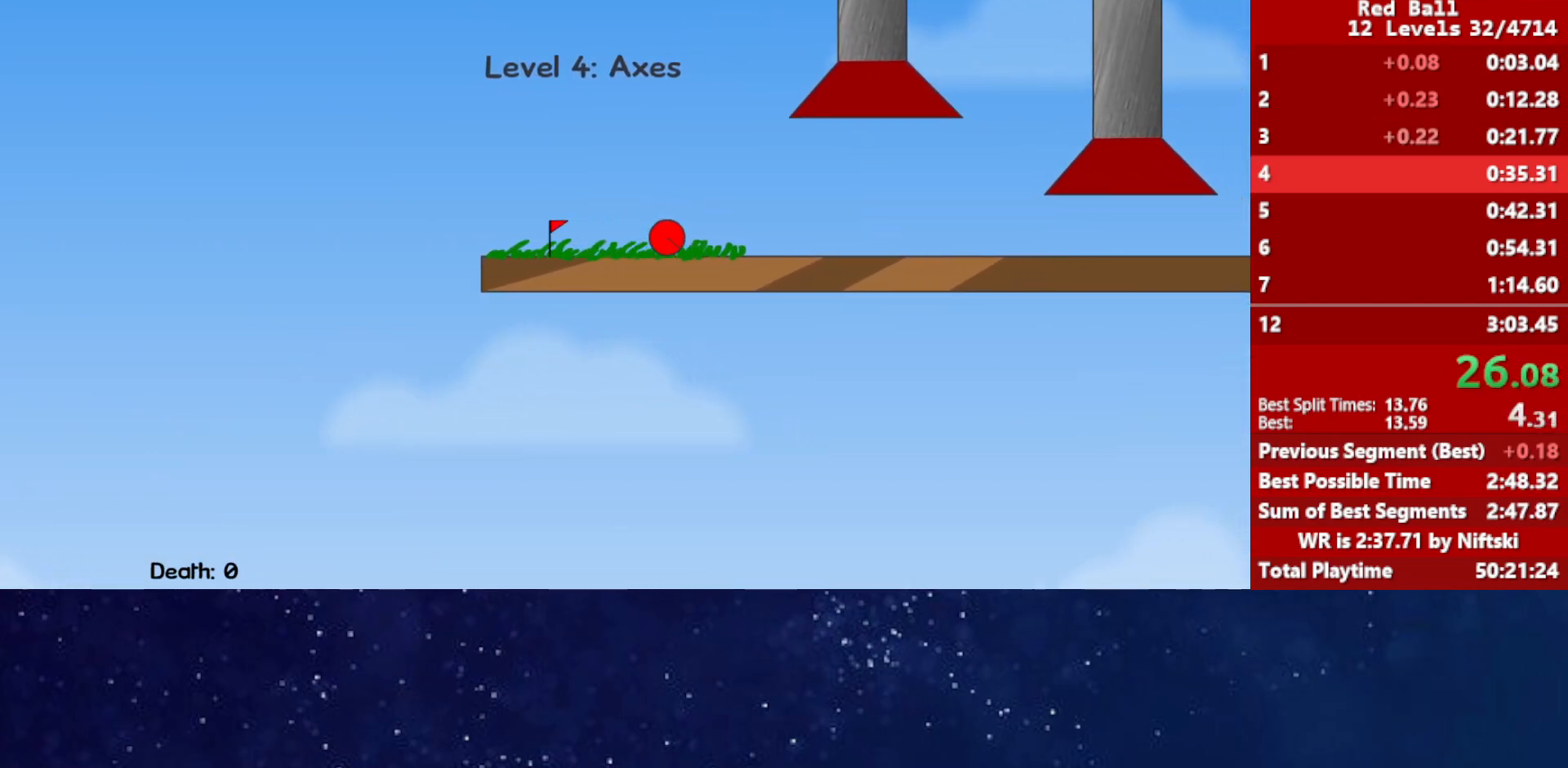
{"keys": ["right"], "events": []}
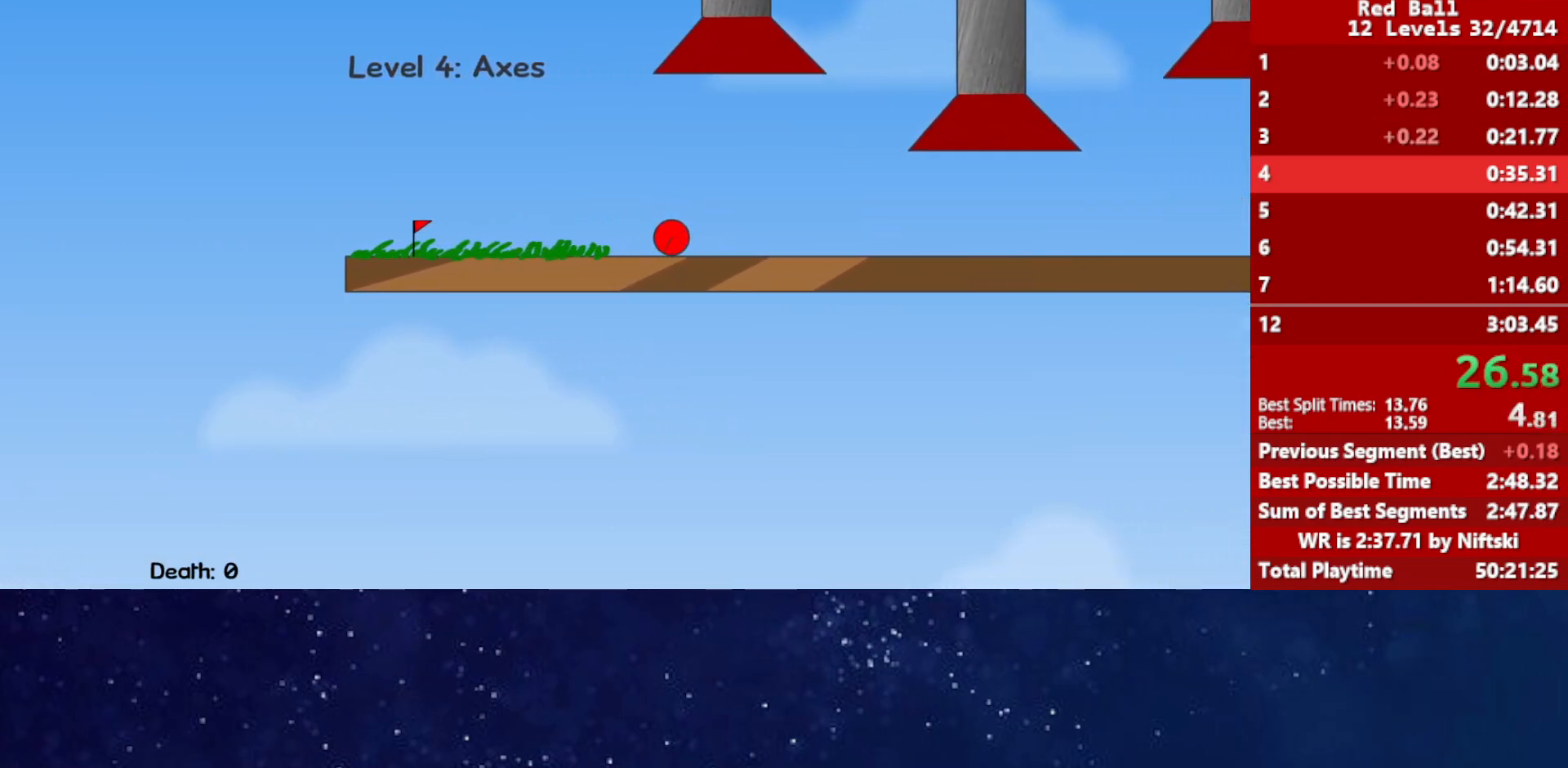
{"keys": ["right"], "events": []}
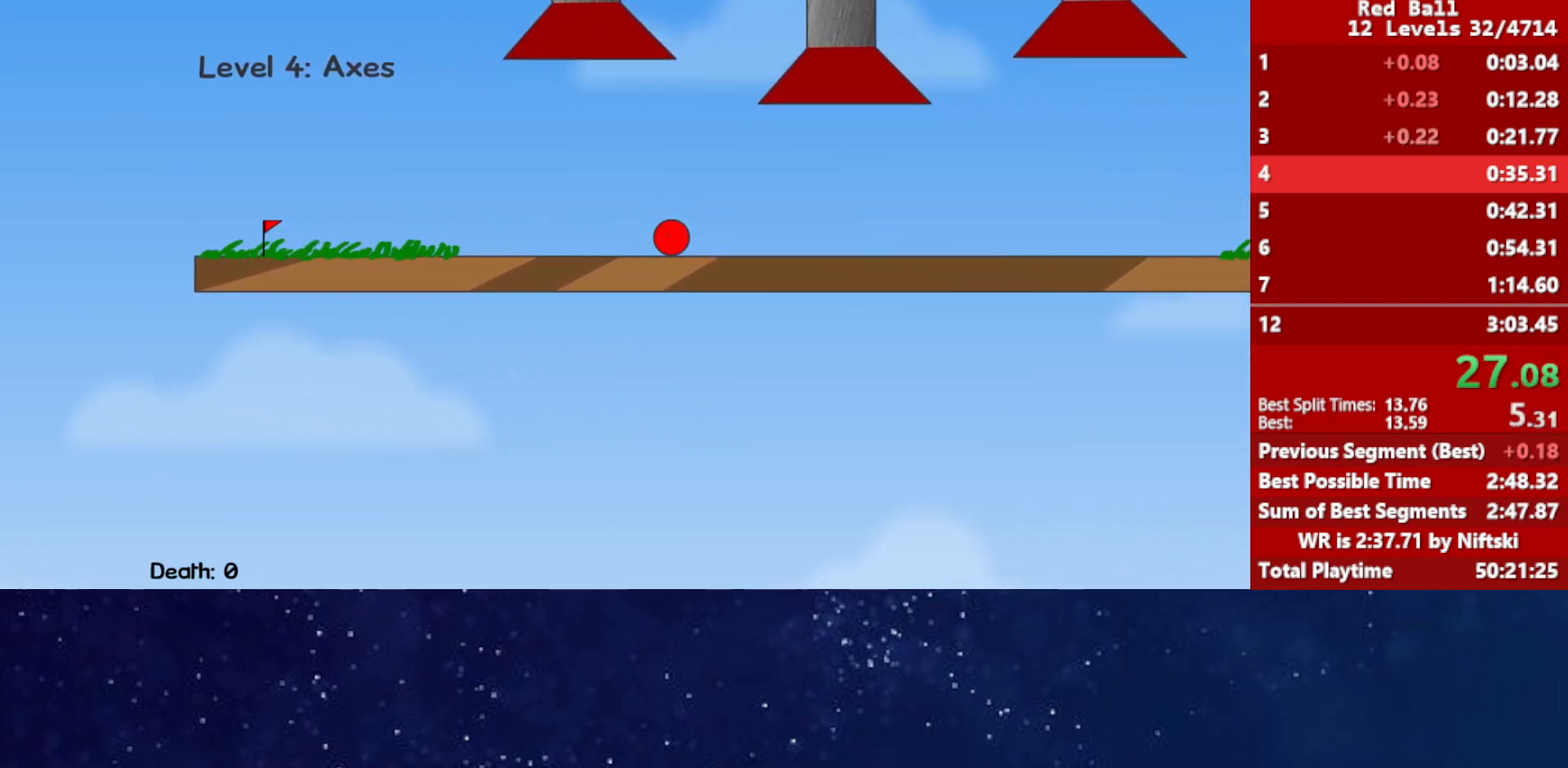
{"keys": ["right"], "events": []}
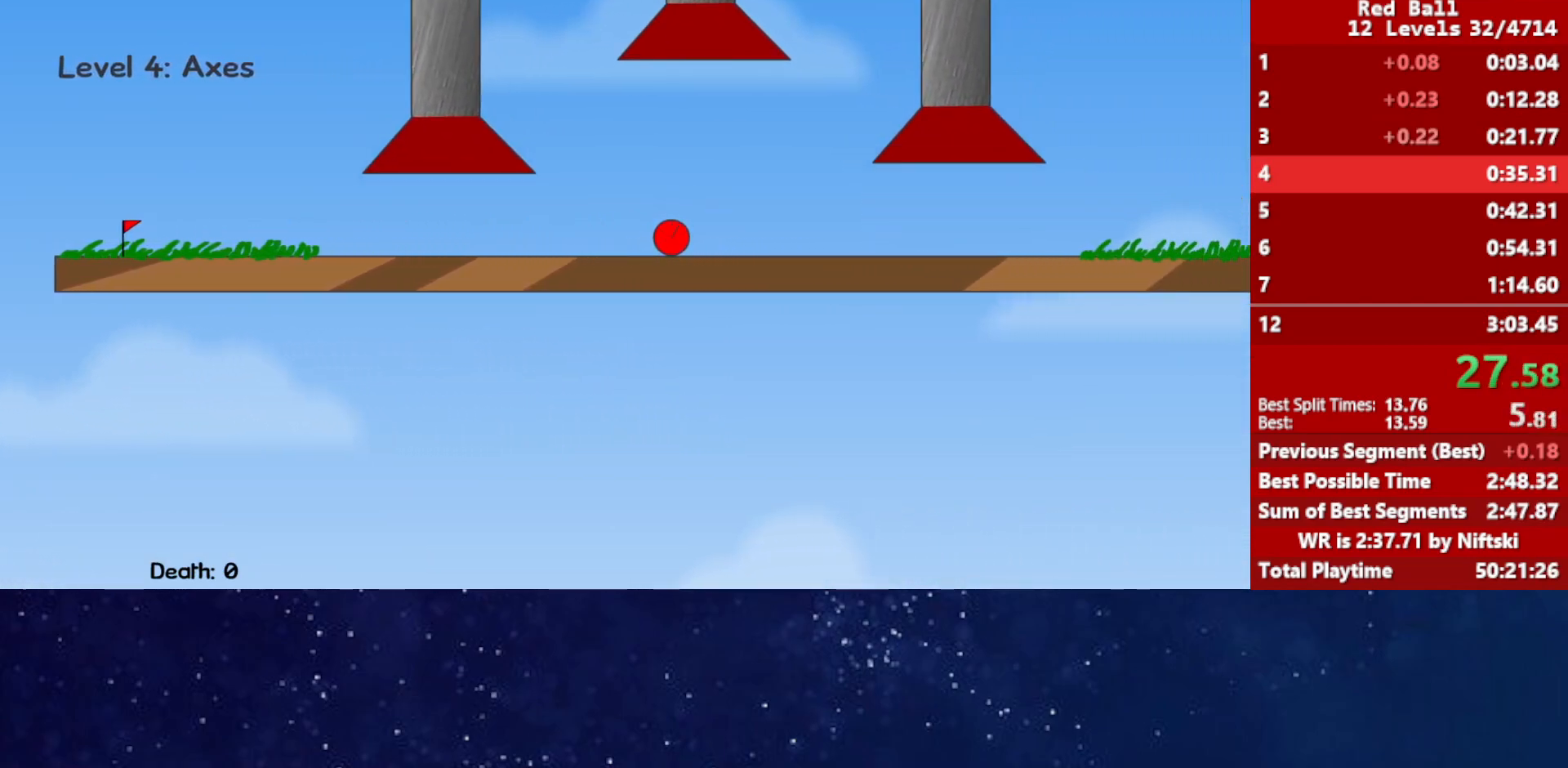
{"keys": ["right"], "events": []}
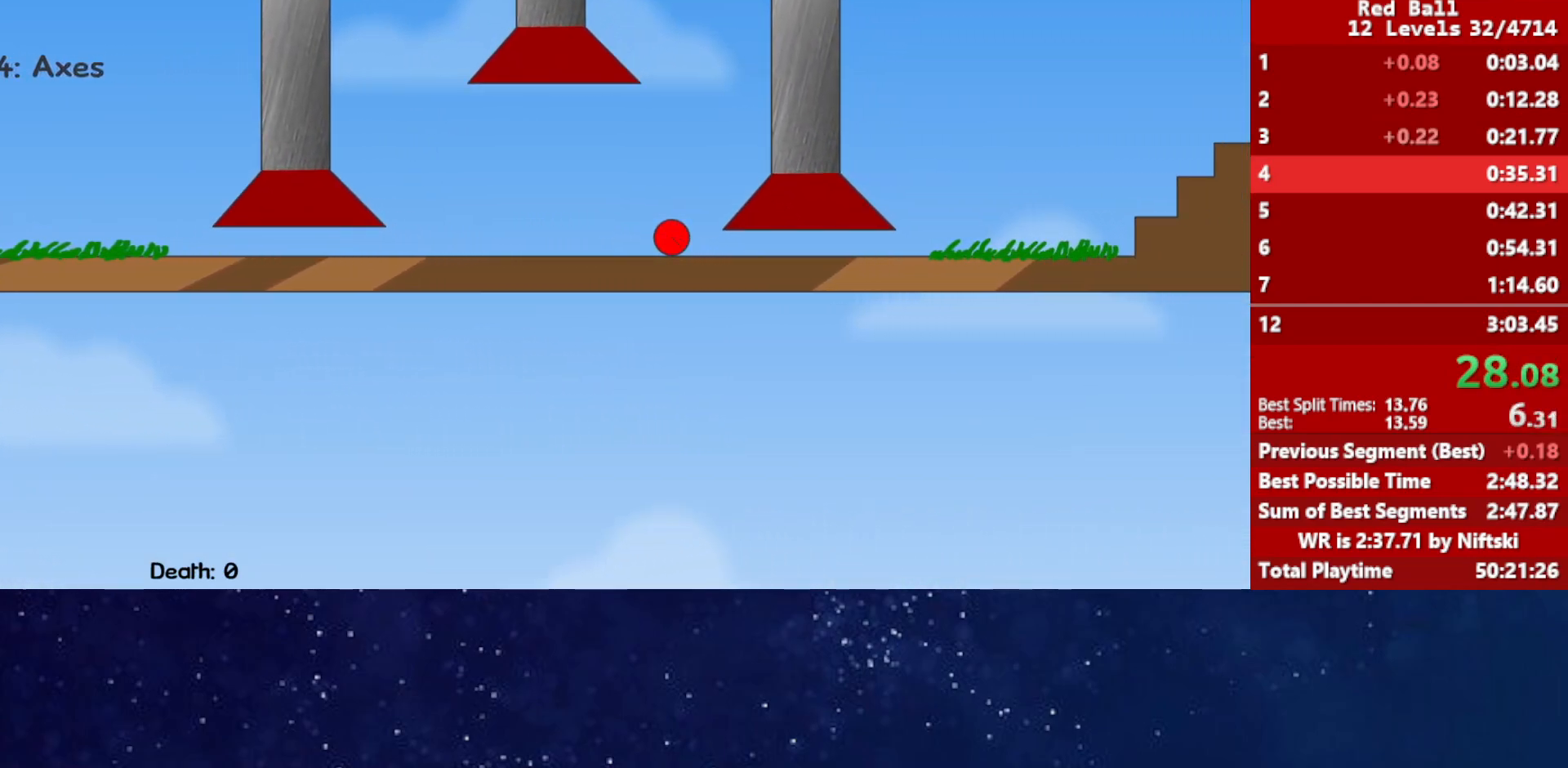
{"keys": ["right"], "events": []}
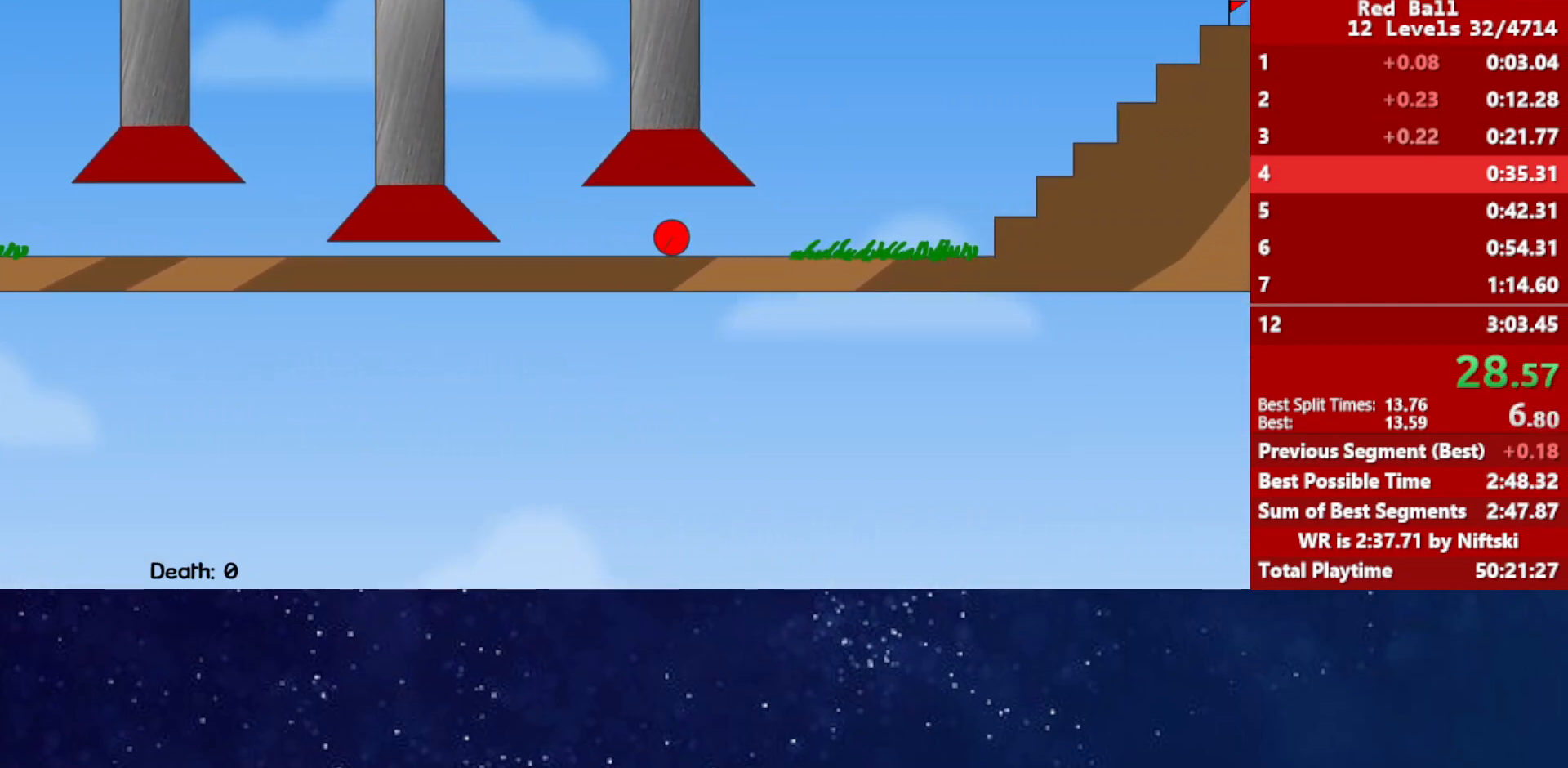
{"keys": ["right", "up"], "events": [[183, "up", "down"]]}
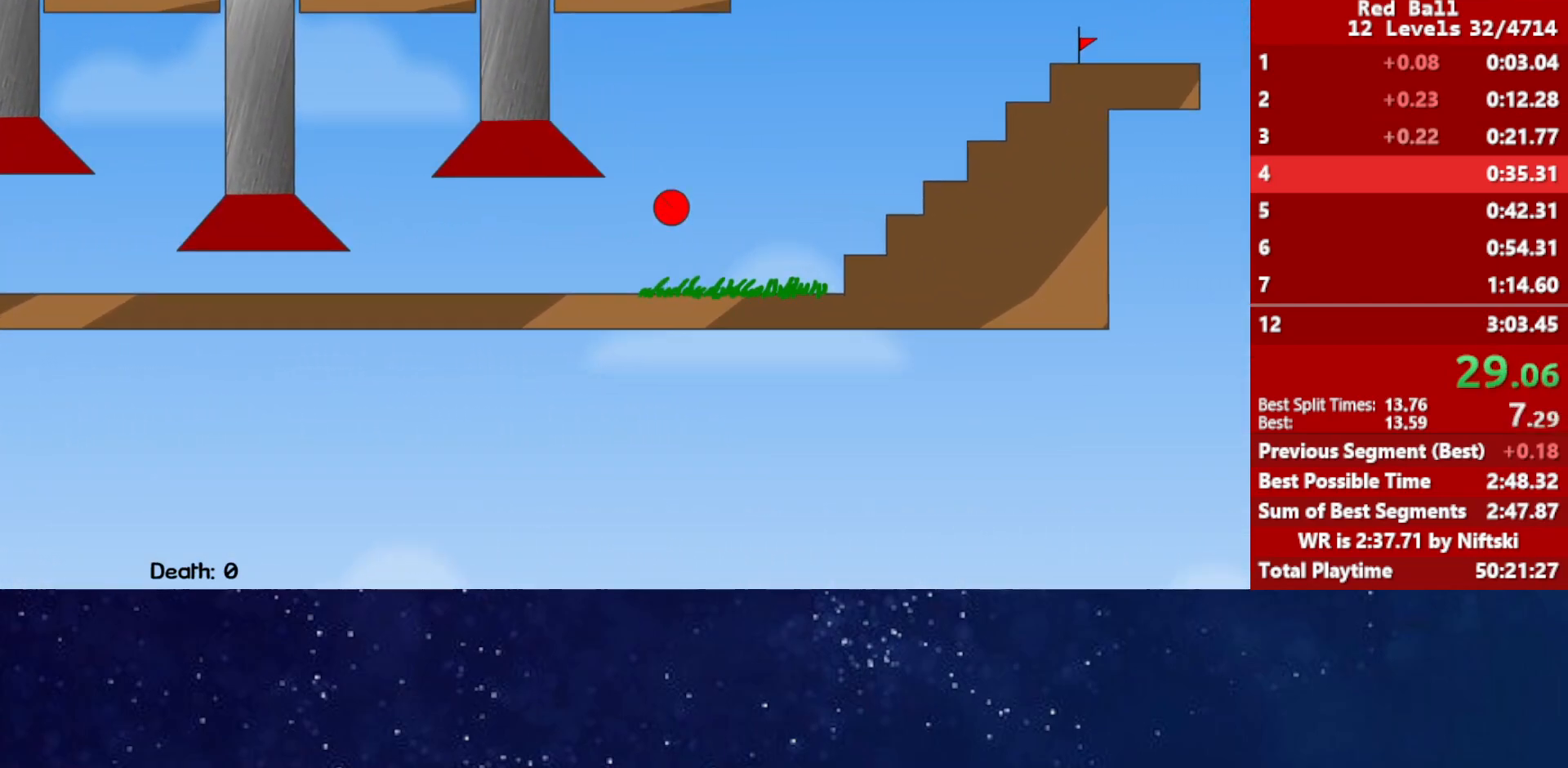
{"keys": ["right", "up"], "events": []}
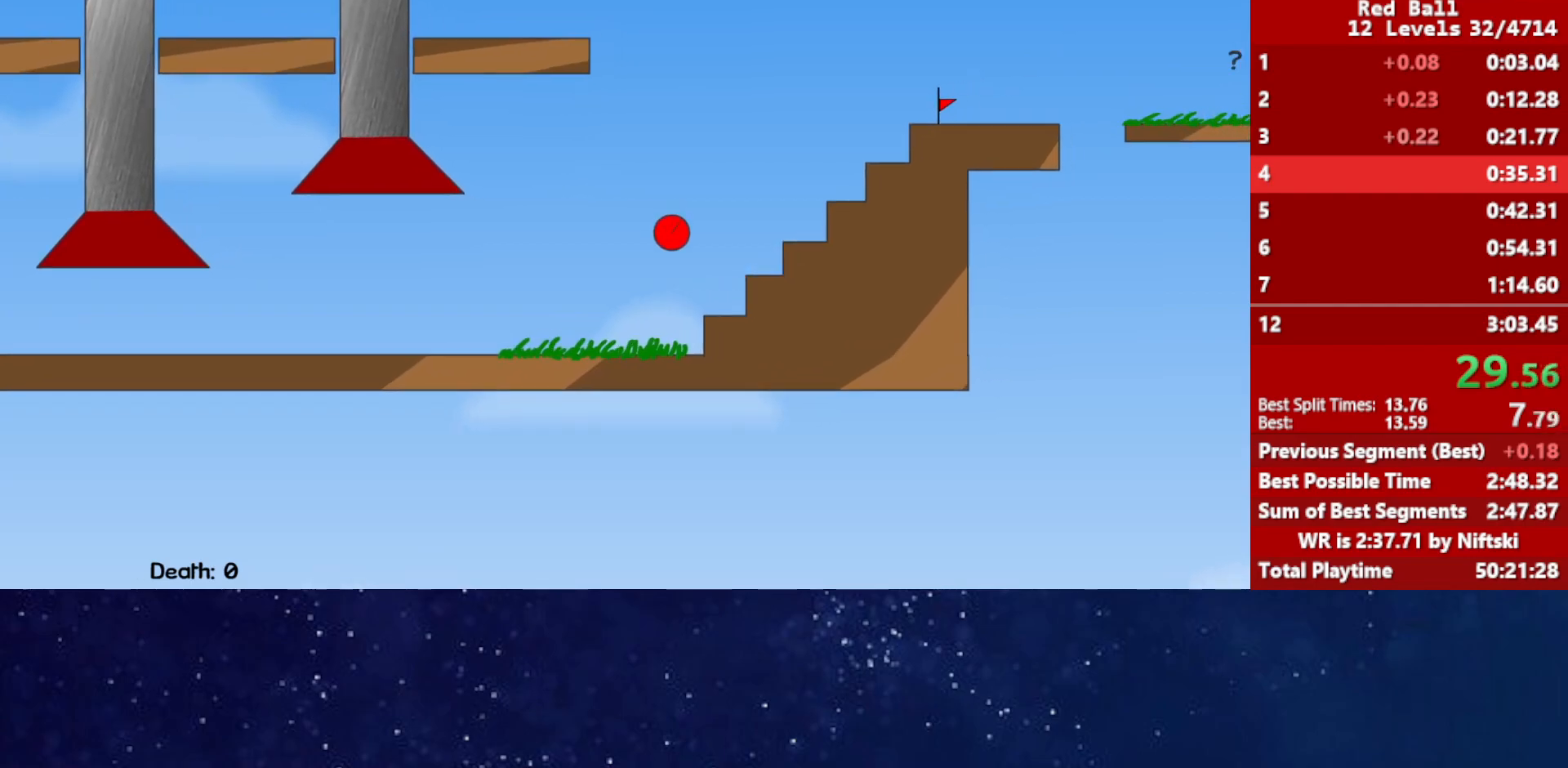
{"keys": ["right", "up"], "events": []}
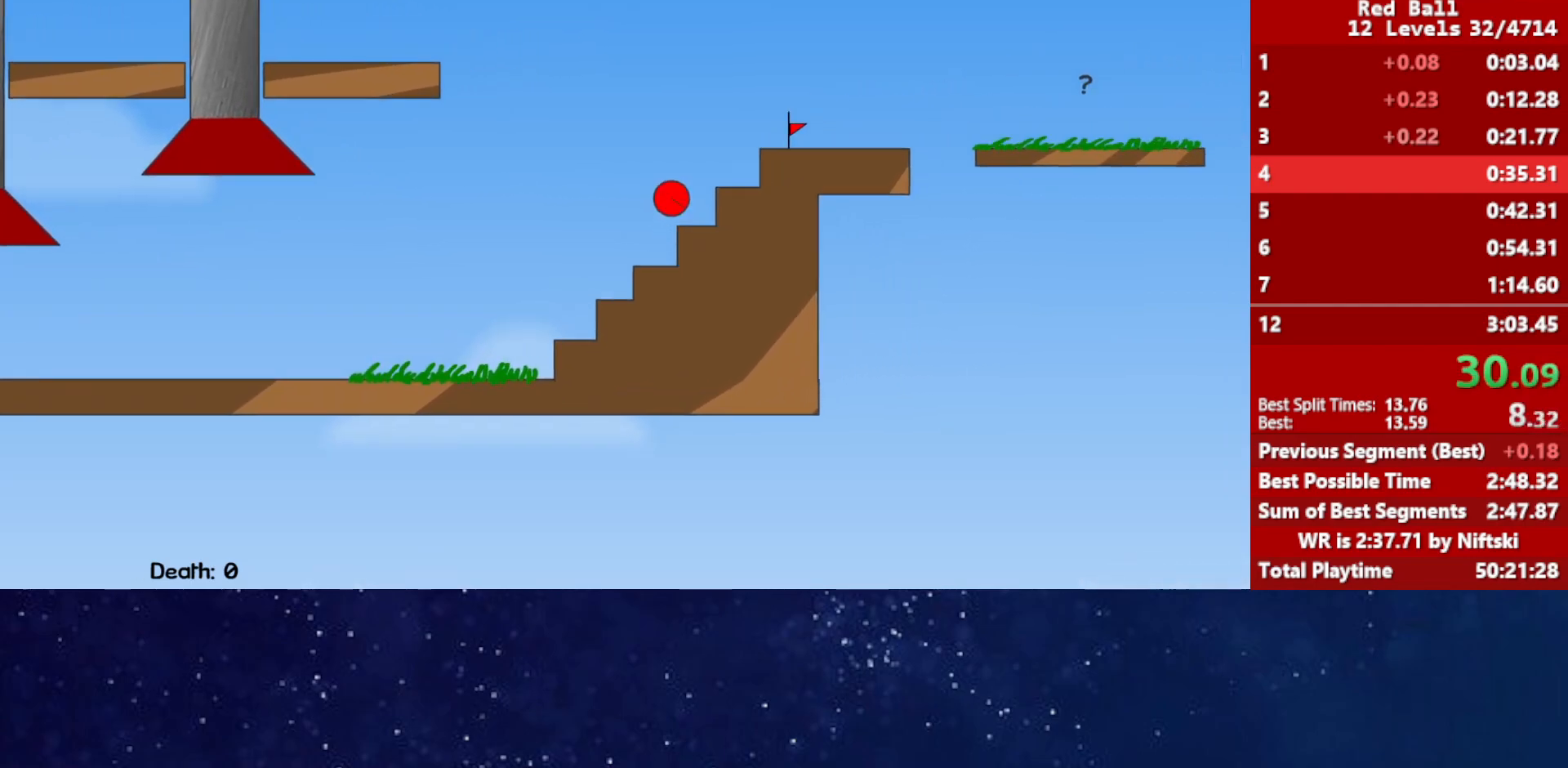
{"keys": ["right"], "events": [[200, "up", "up"]]}
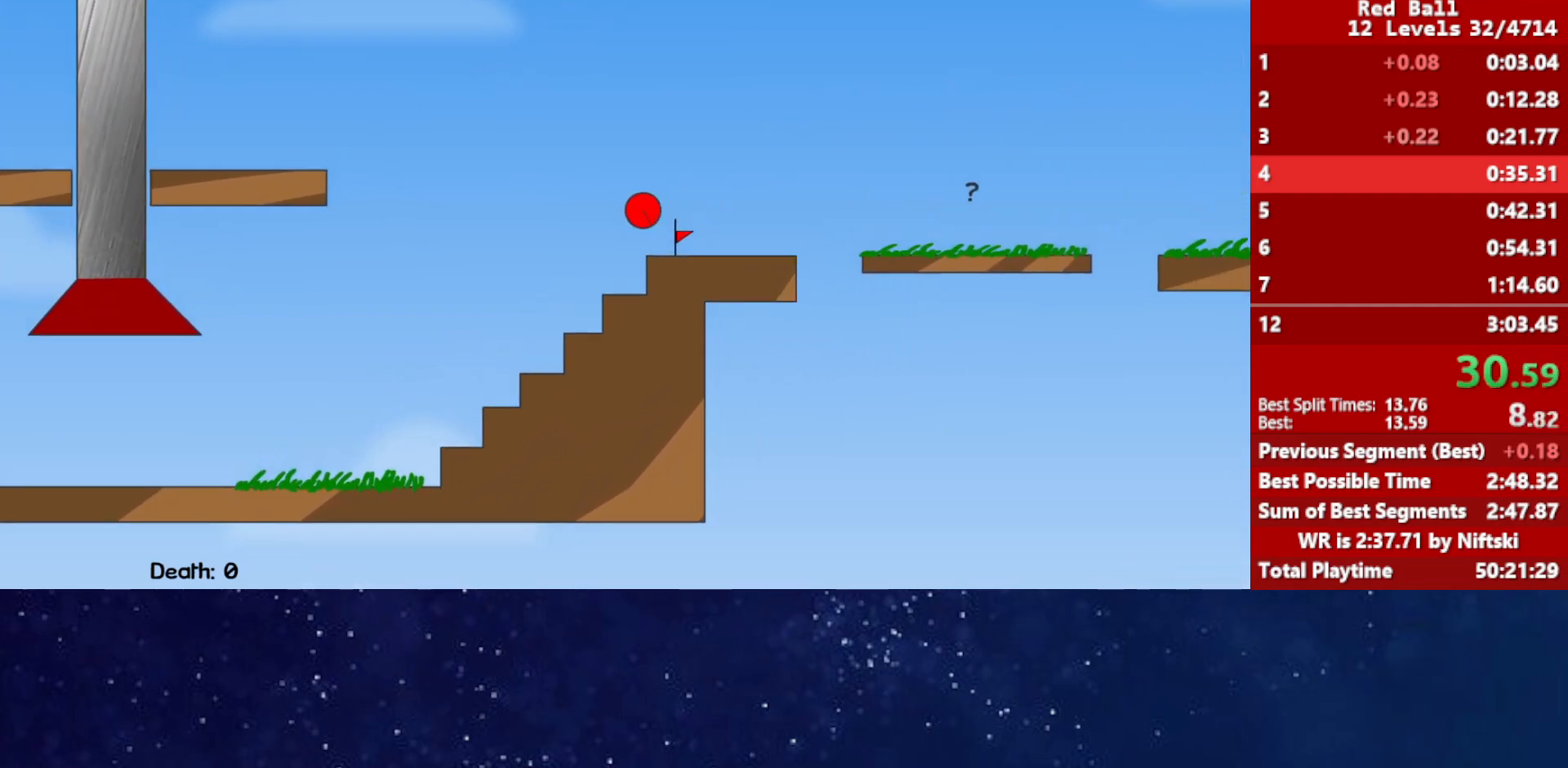
{"keys": ["right"], "events": [[117, "right", "up"], [167, "left", "down"], [233, "left", "up"], [300, "r", "down"], [317, "right", "down"], [400, "r", "up"]]}
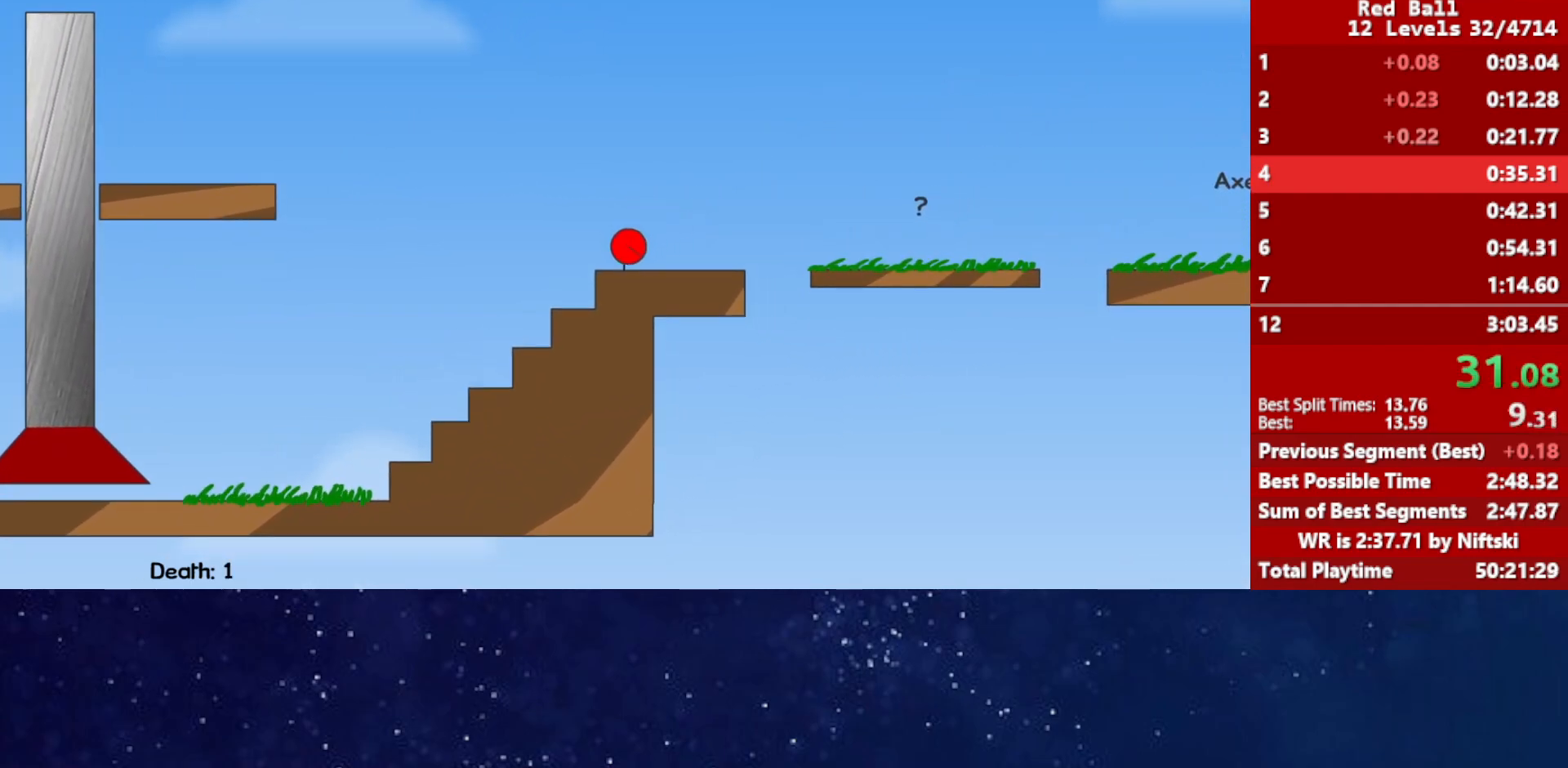
{"keys": ["right"], "events": [[367, "up", "down"], [417, "up", "up"]]}
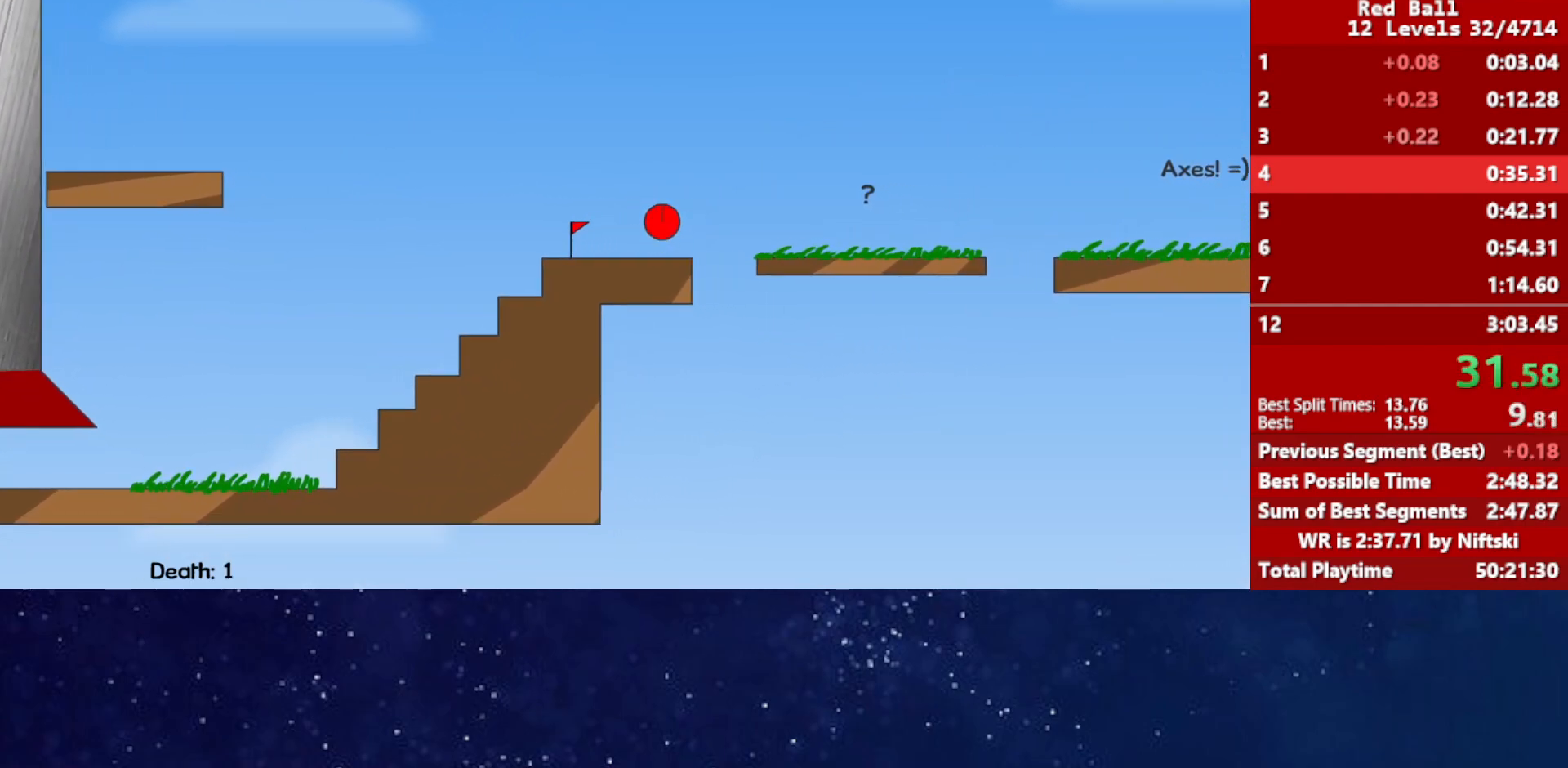
{"keys": ["right"], "events": []}
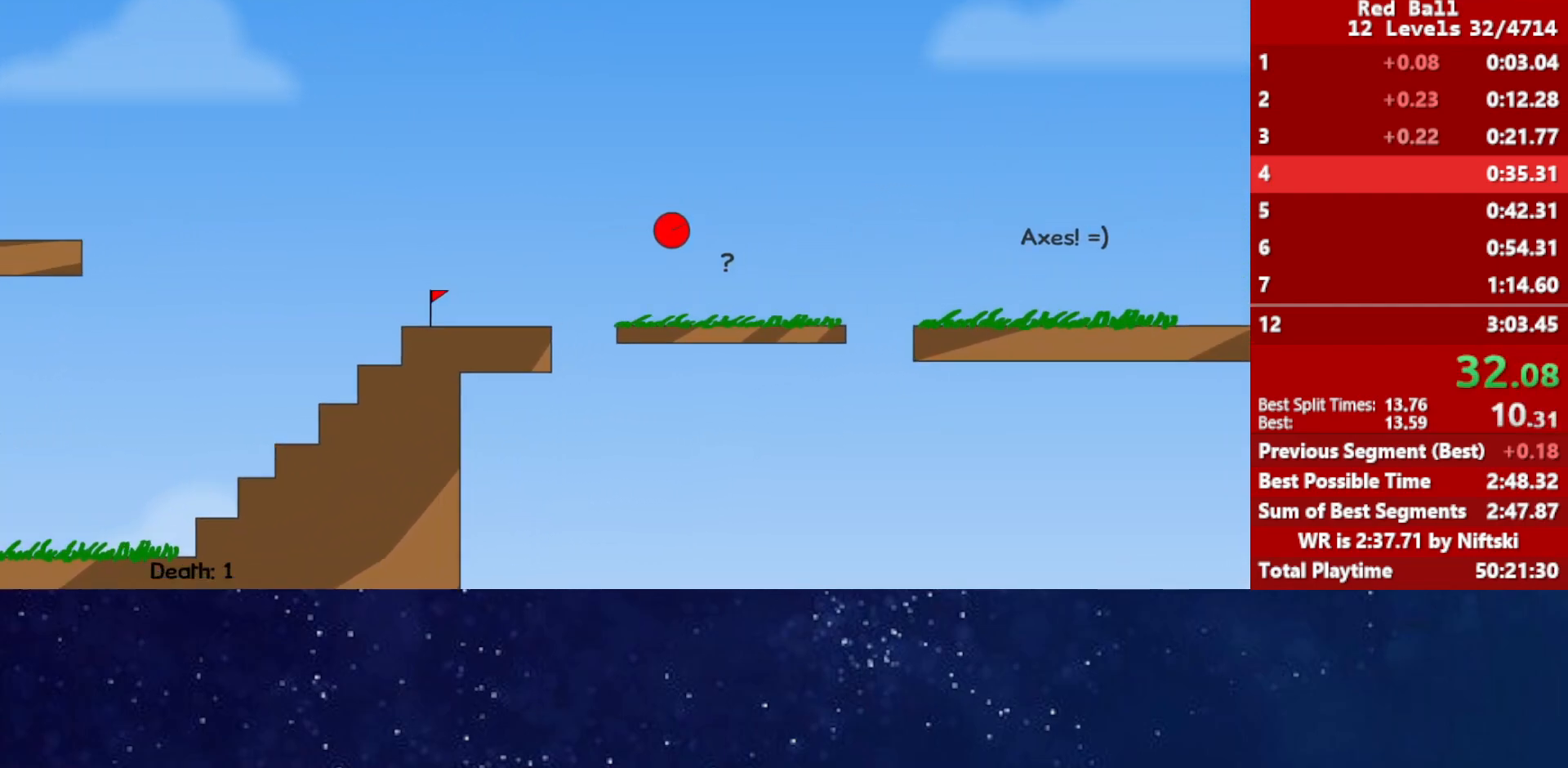
{"keys": ["right", "up"], "events": [[100, "up", "down"]]}
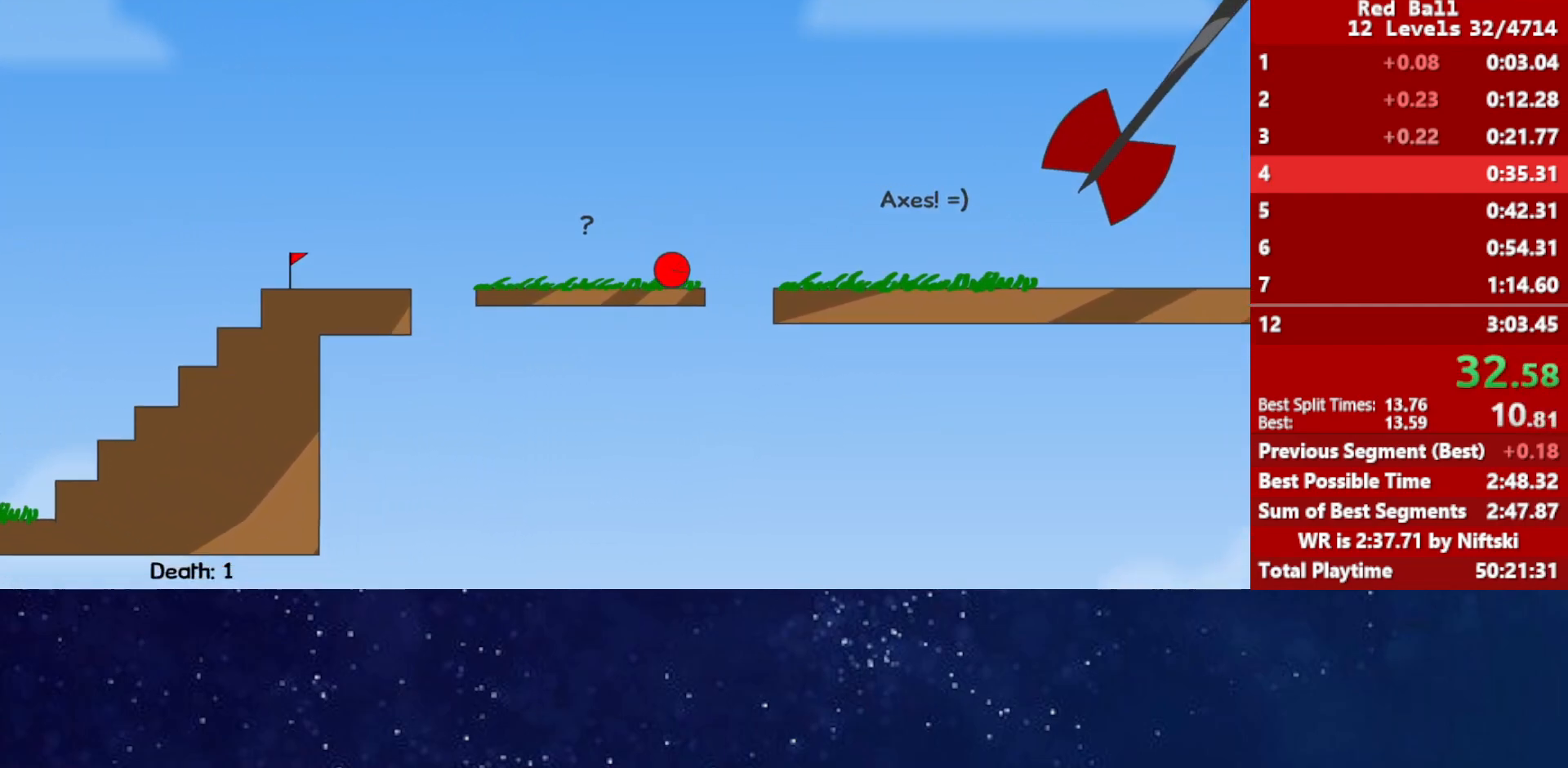
{"keys": ["right"], "events": [[233, "up", "up"]]}
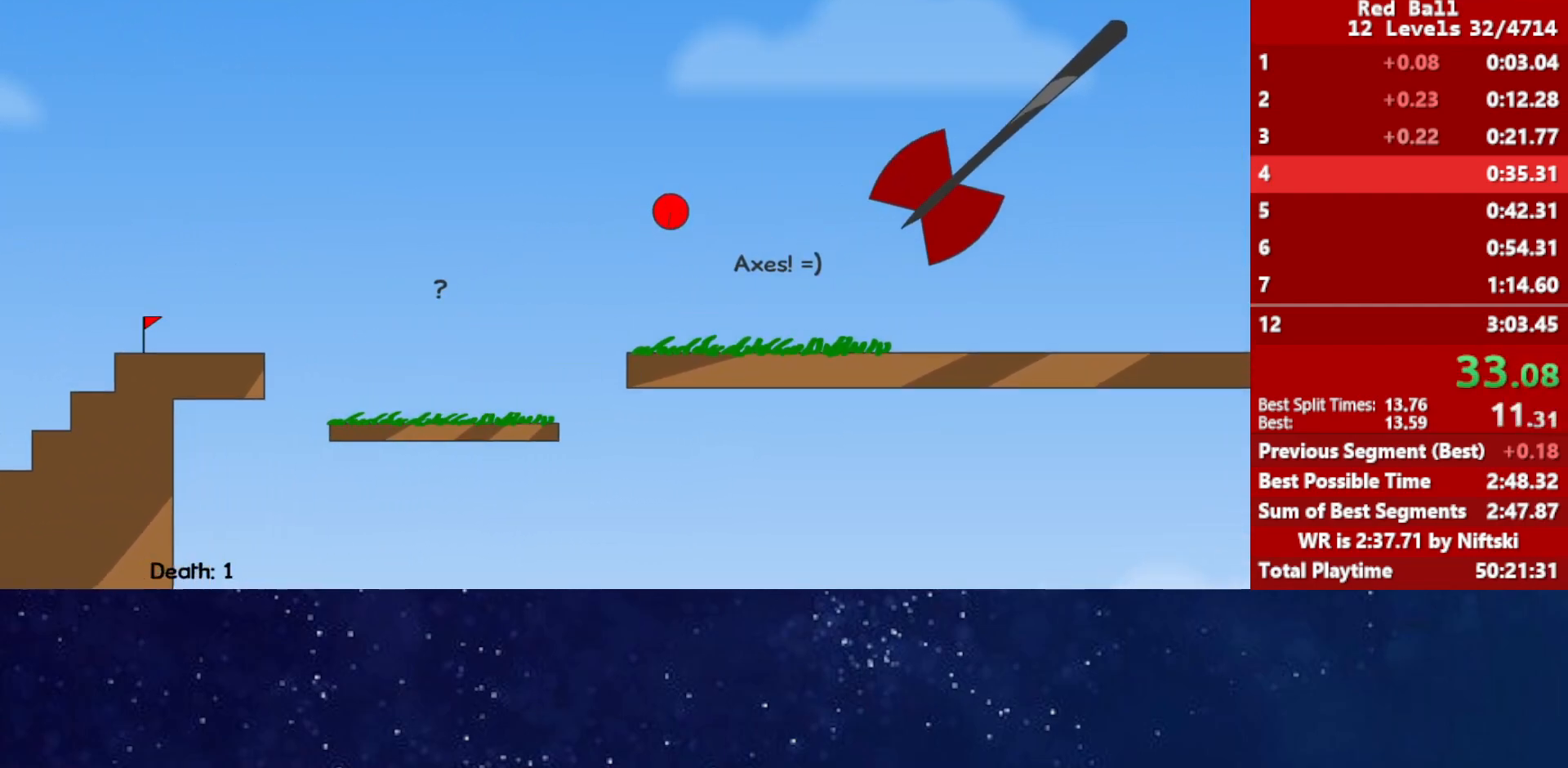
{"keys": ["right"], "events": []}
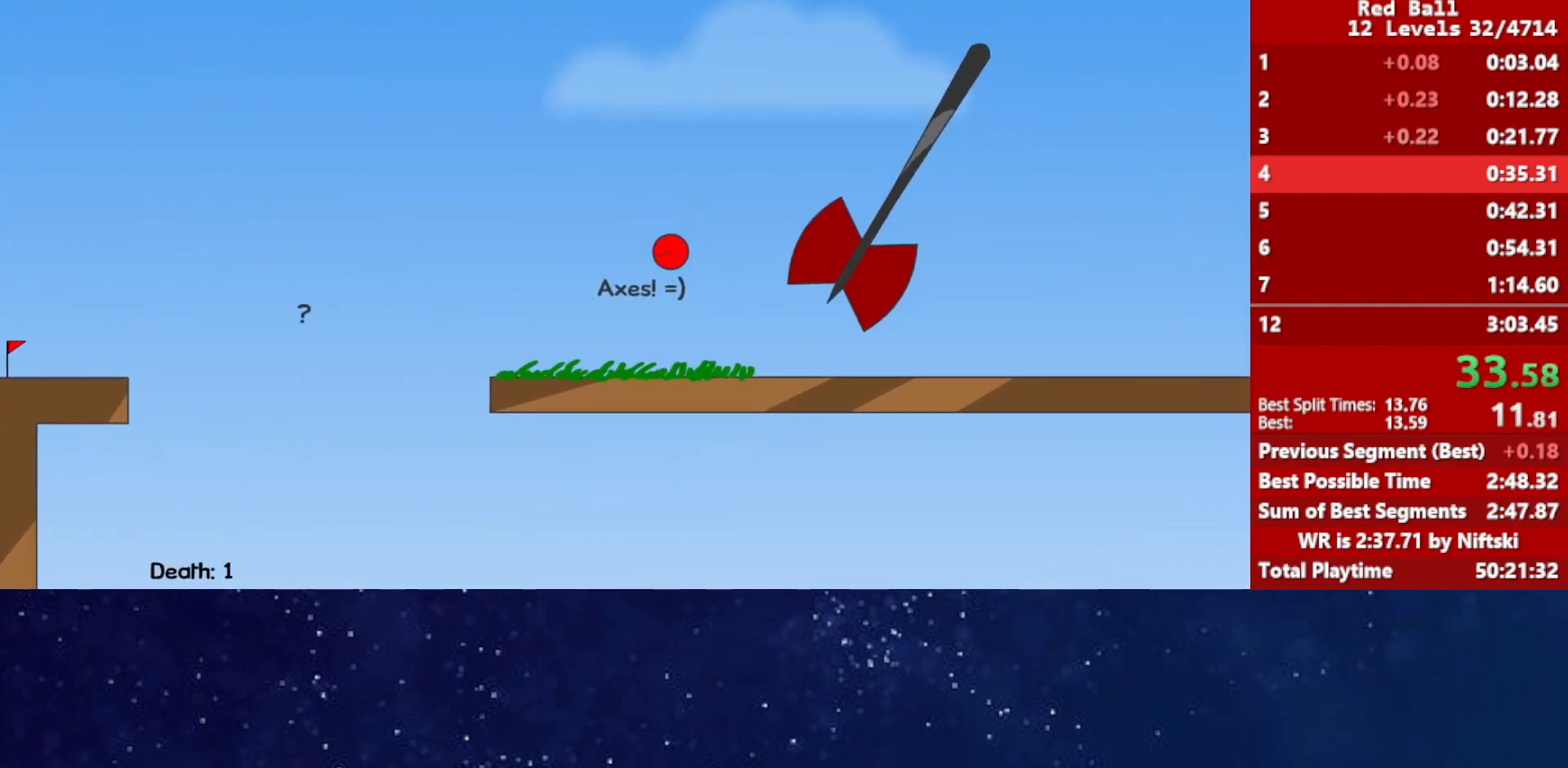
{"keys": ["right"], "events": []}
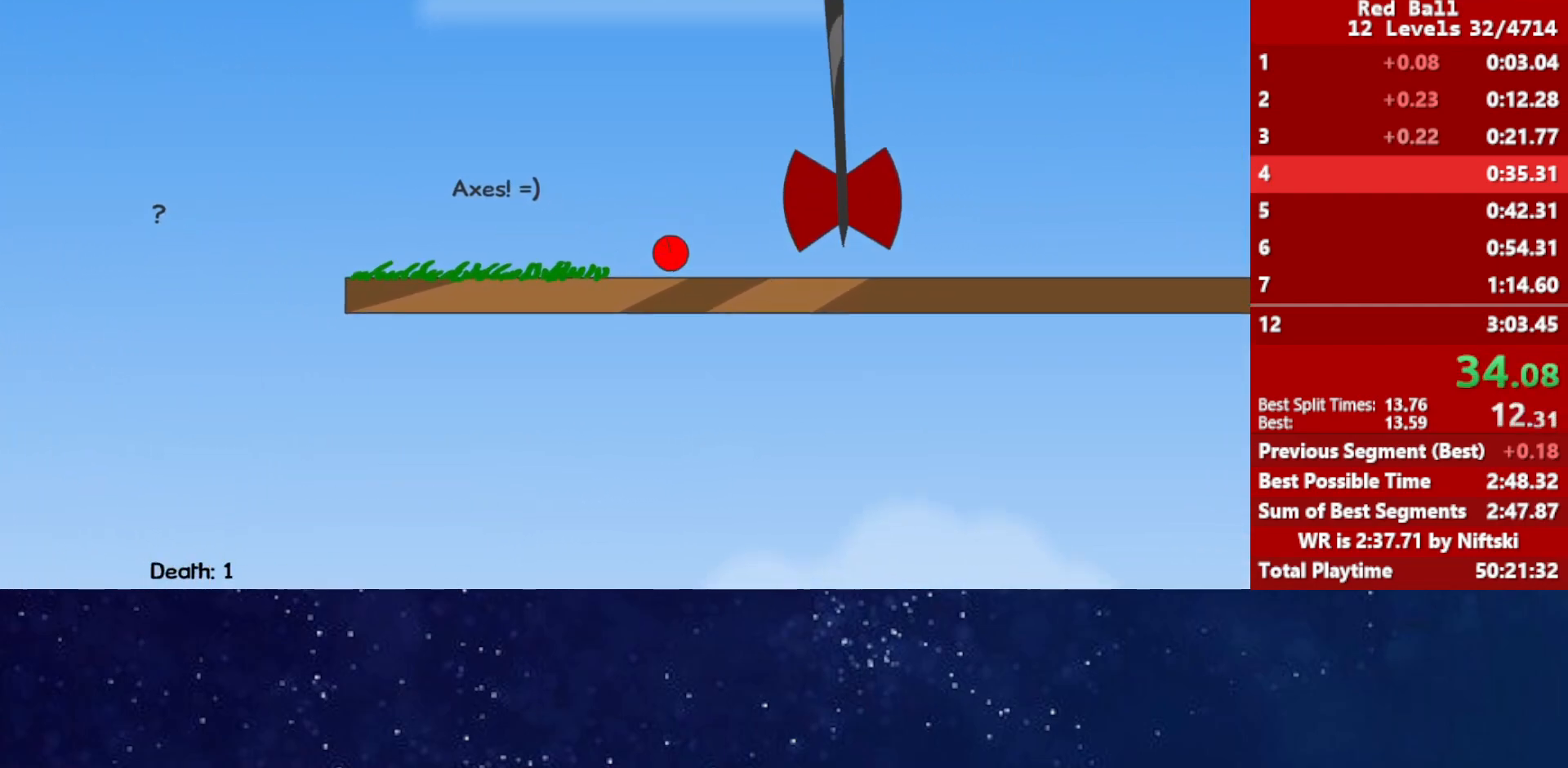
{"keys": ["left"], "events": [[350, "left", "down"], [400, "right", "up"]]}
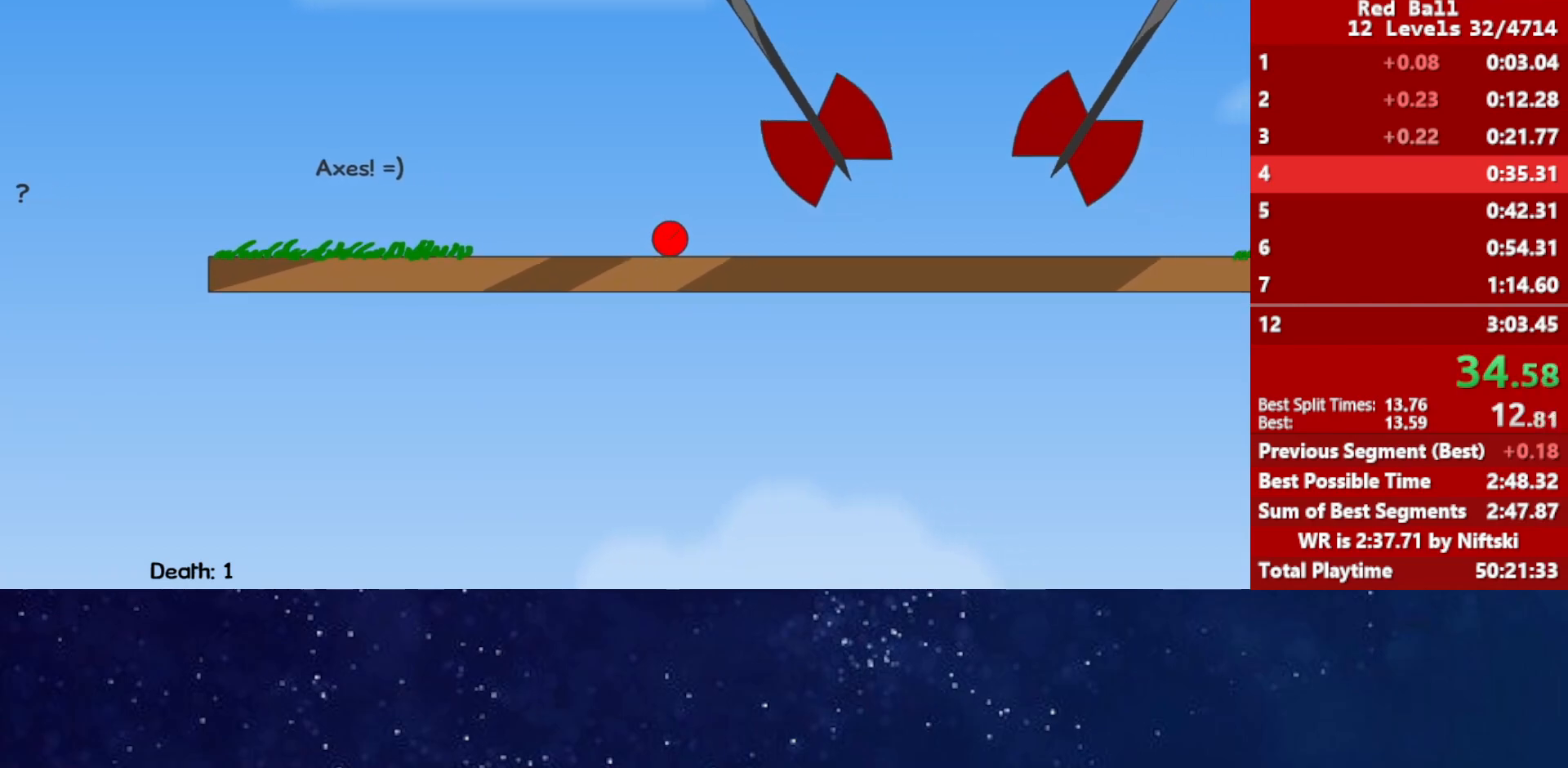
{"keys": [], "events": [[433, "left", "up"]]}
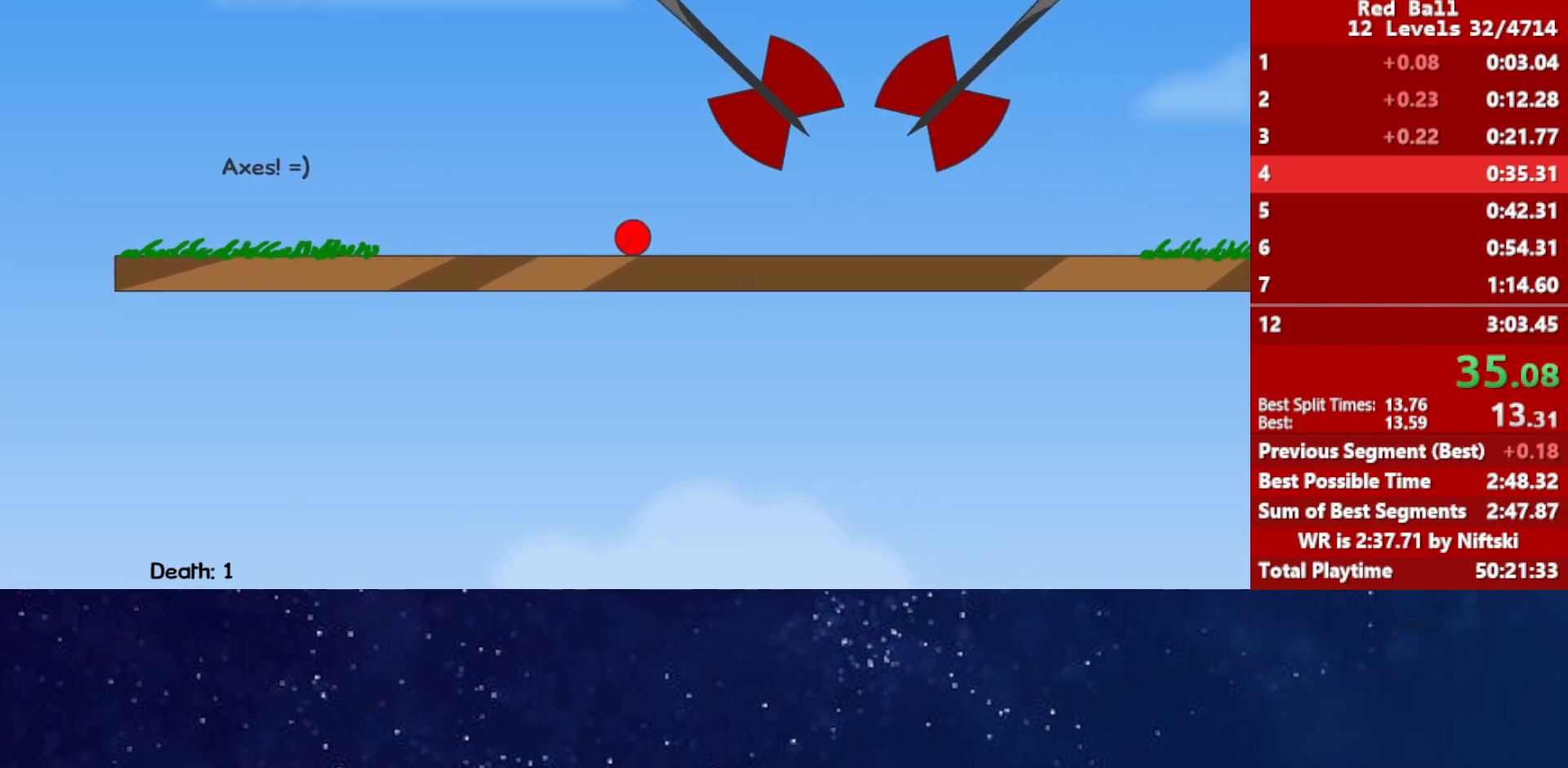
{"keys": ["up"], "events": [[167, "up", "down"]]}
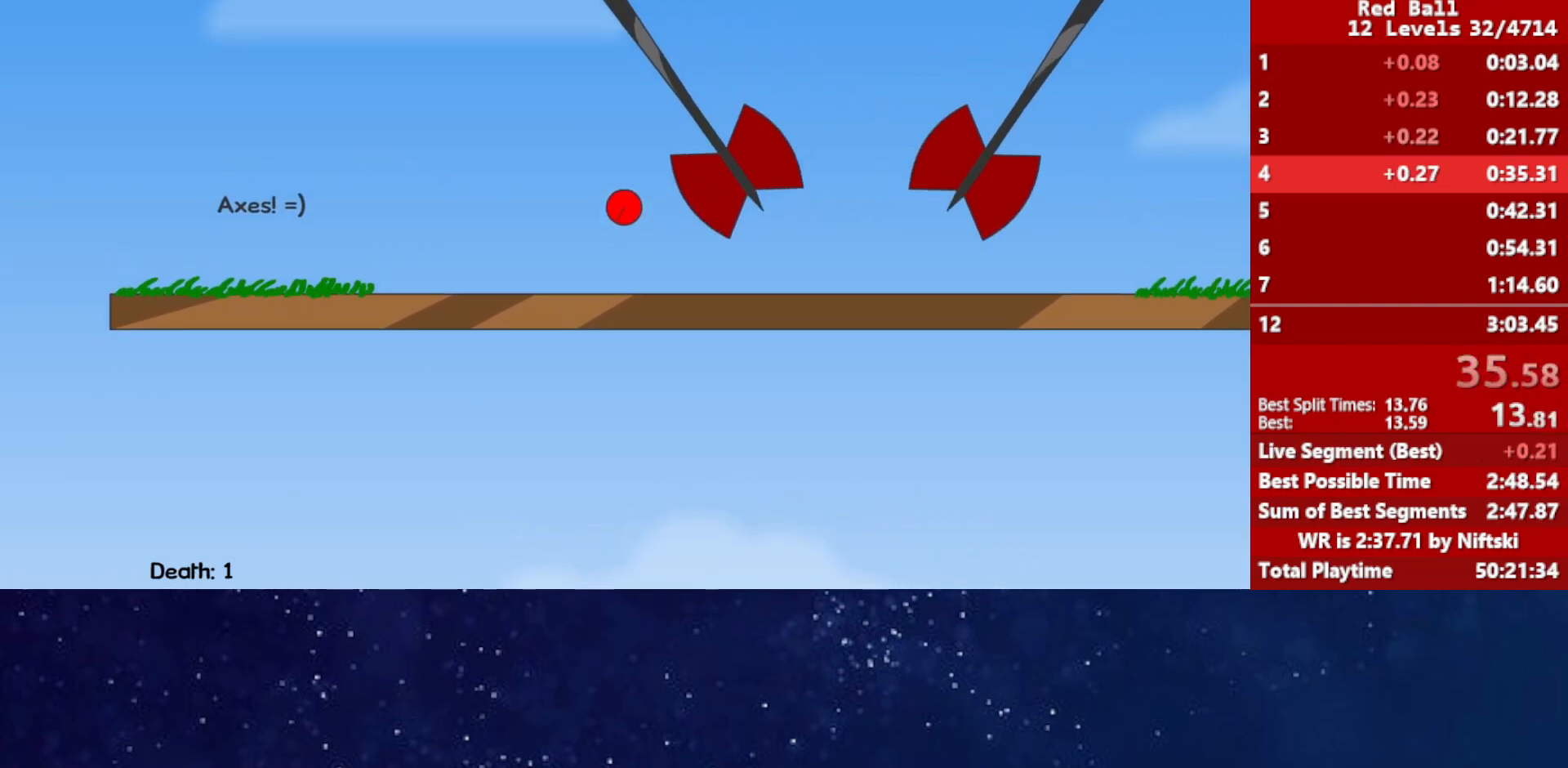
{"keys": [], "events": [[300, "up", "up"]]}
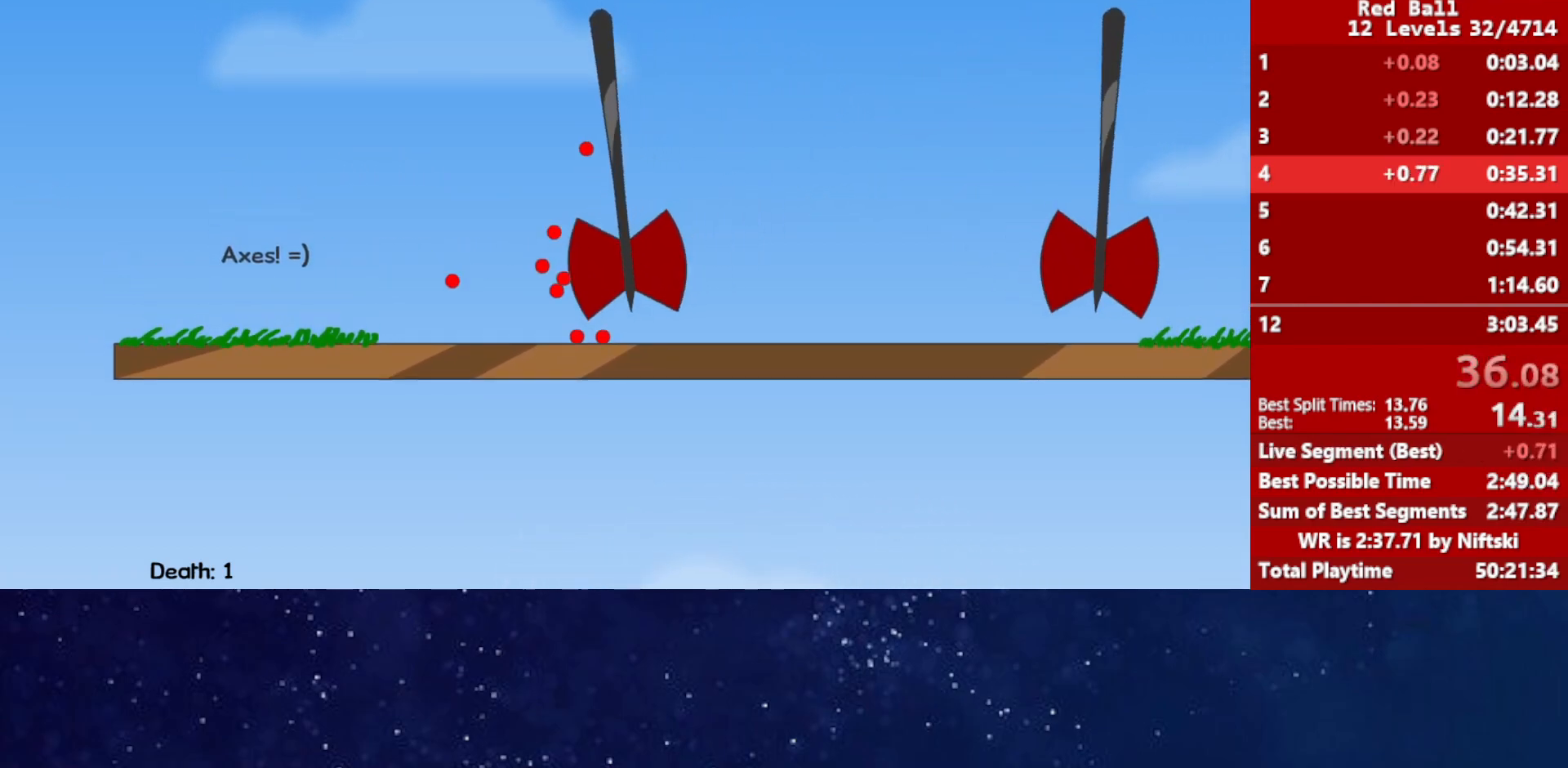
{"keys": [], "events": []}